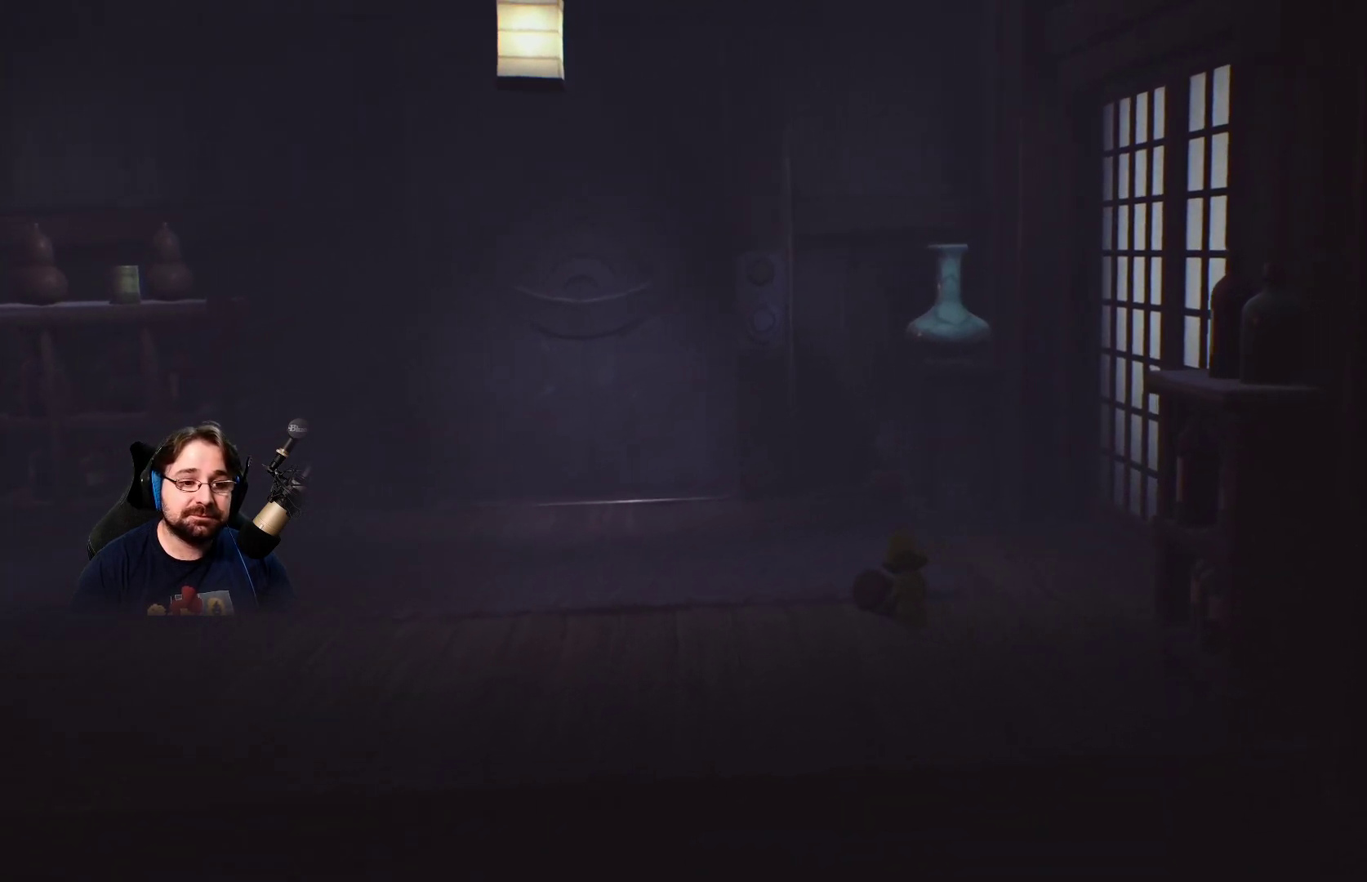
Gameplay with a controller (PlayStation layout); each line is a JSON object with the inputs held at the frame after it. "events" lists button and stick changes between this image and that frame as [ms after this image, input, new state], when the widget could be followed in between.
{"buttons": ["R2"], "left_stick": "up-left", "right_stick": "center", "events": []}
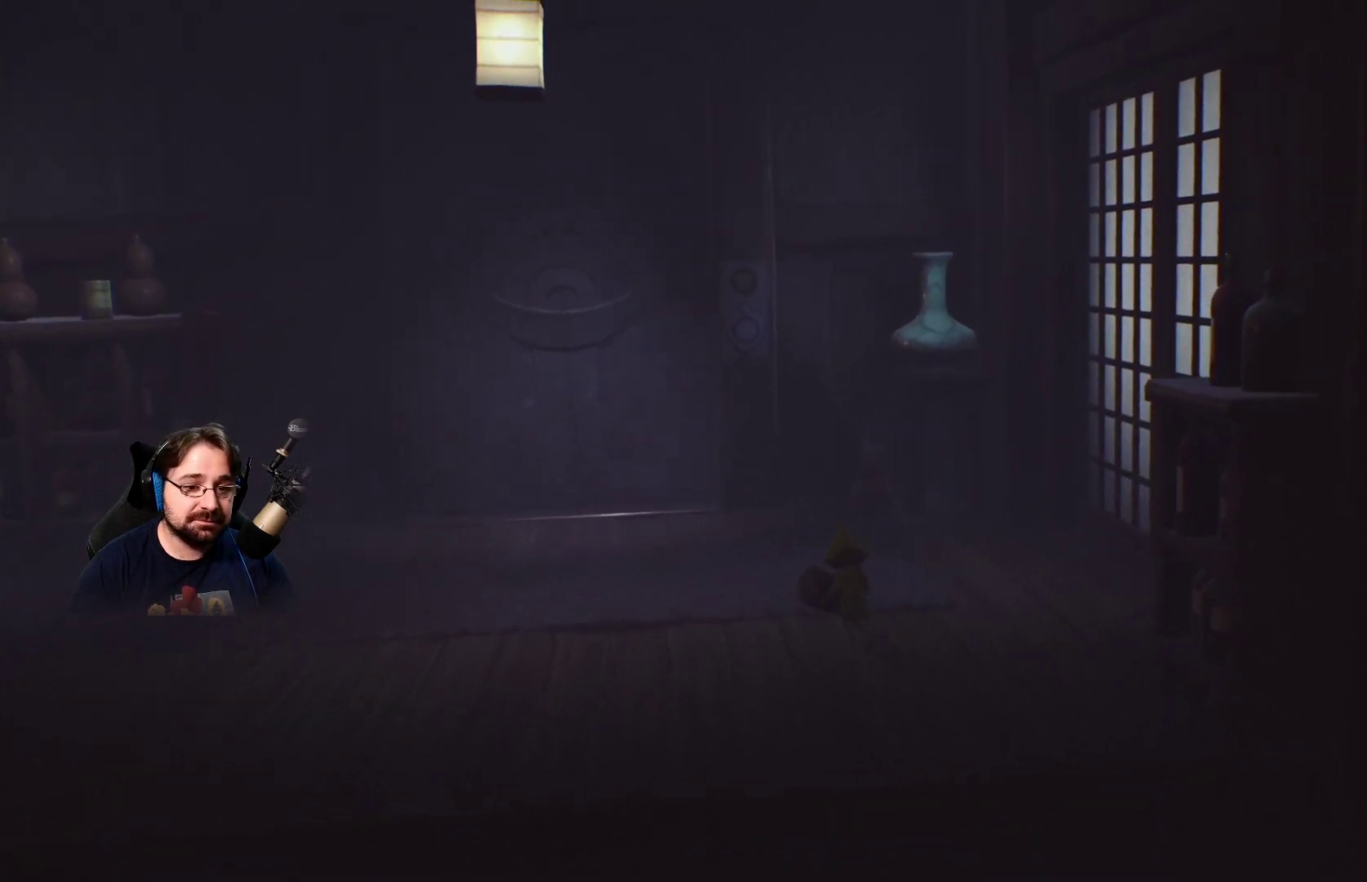
{"buttons": ["R2"], "left_stick": "up", "right_stick": "center", "events": [[433, "left_stick", "up"]]}
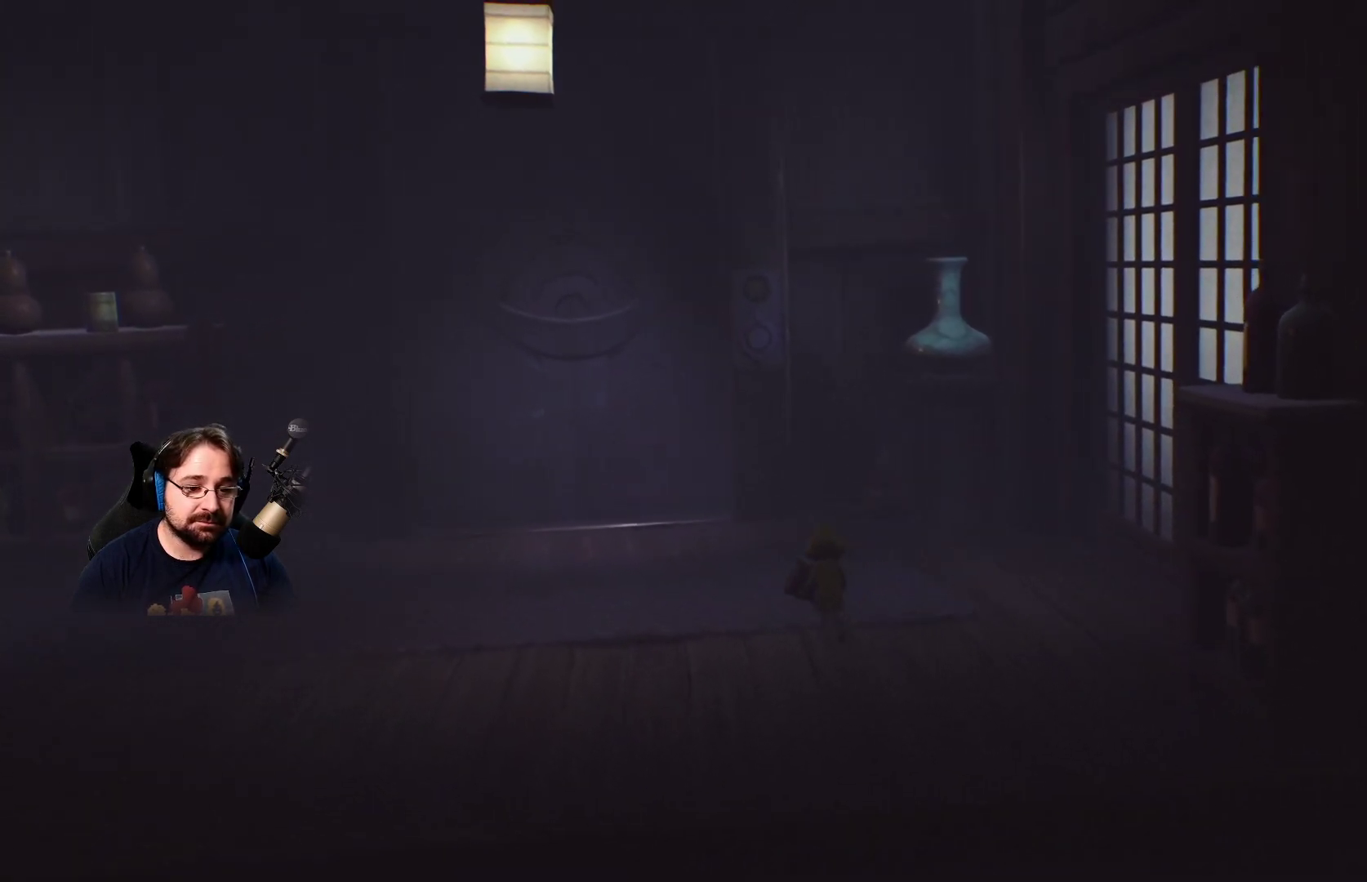
{"buttons": ["R2"], "left_stick": "up", "right_stick": "center", "events": []}
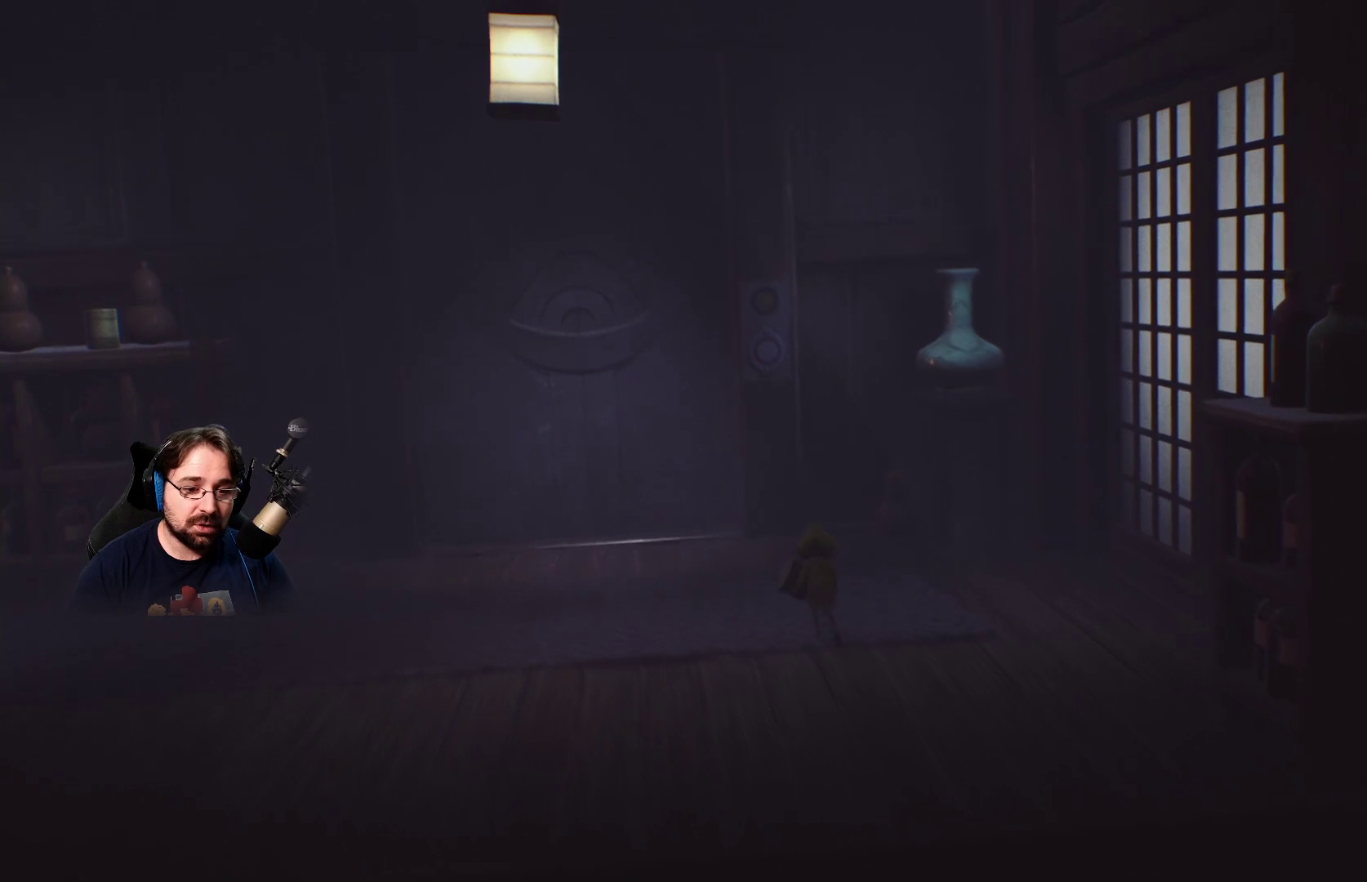
{"buttons": ["R2"], "left_stick": "up", "right_stick": "center", "events": []}
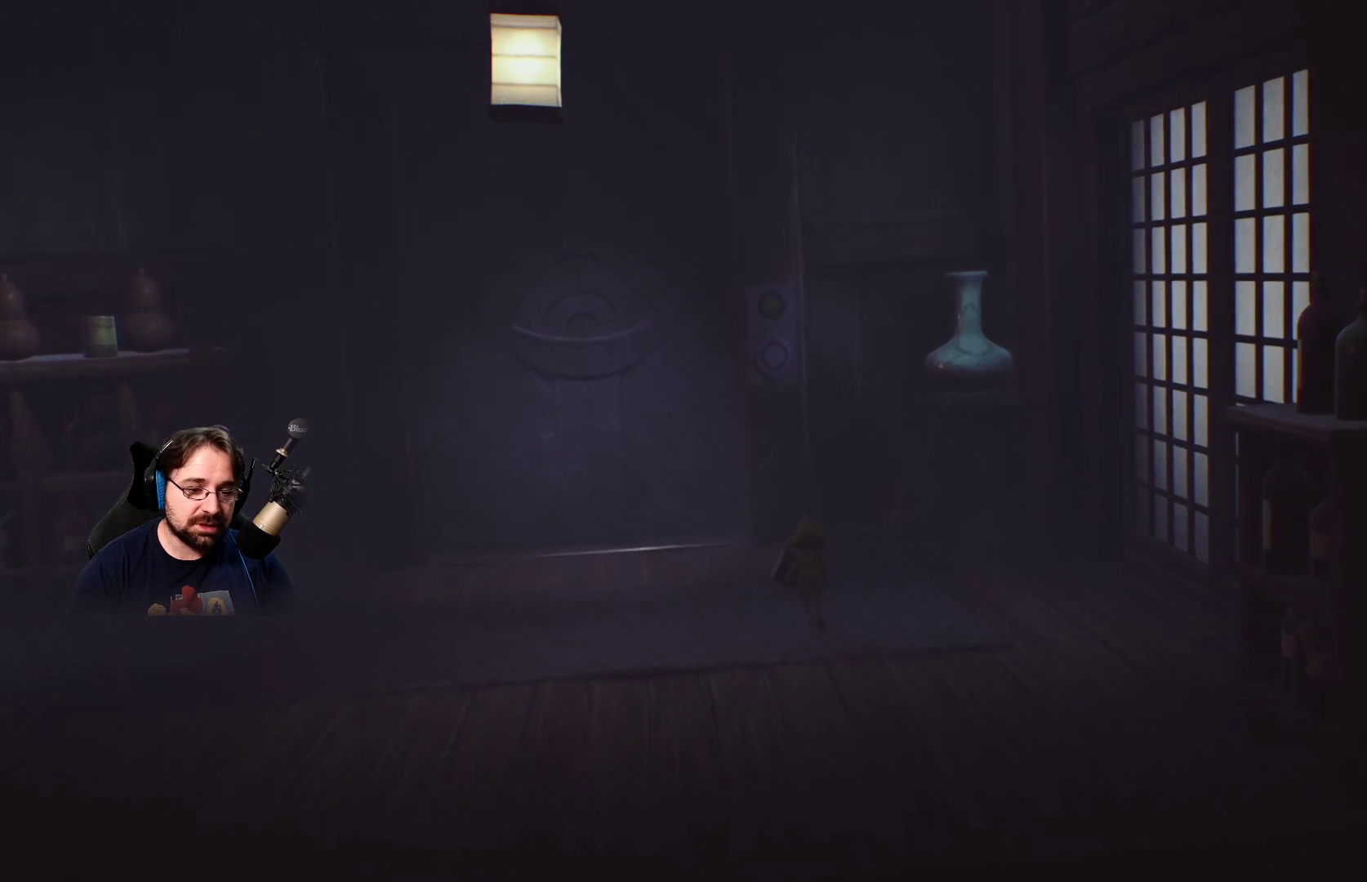
{"buttons": ["R2"], "left_stick": "up", "right_stick": "center", "events": []}
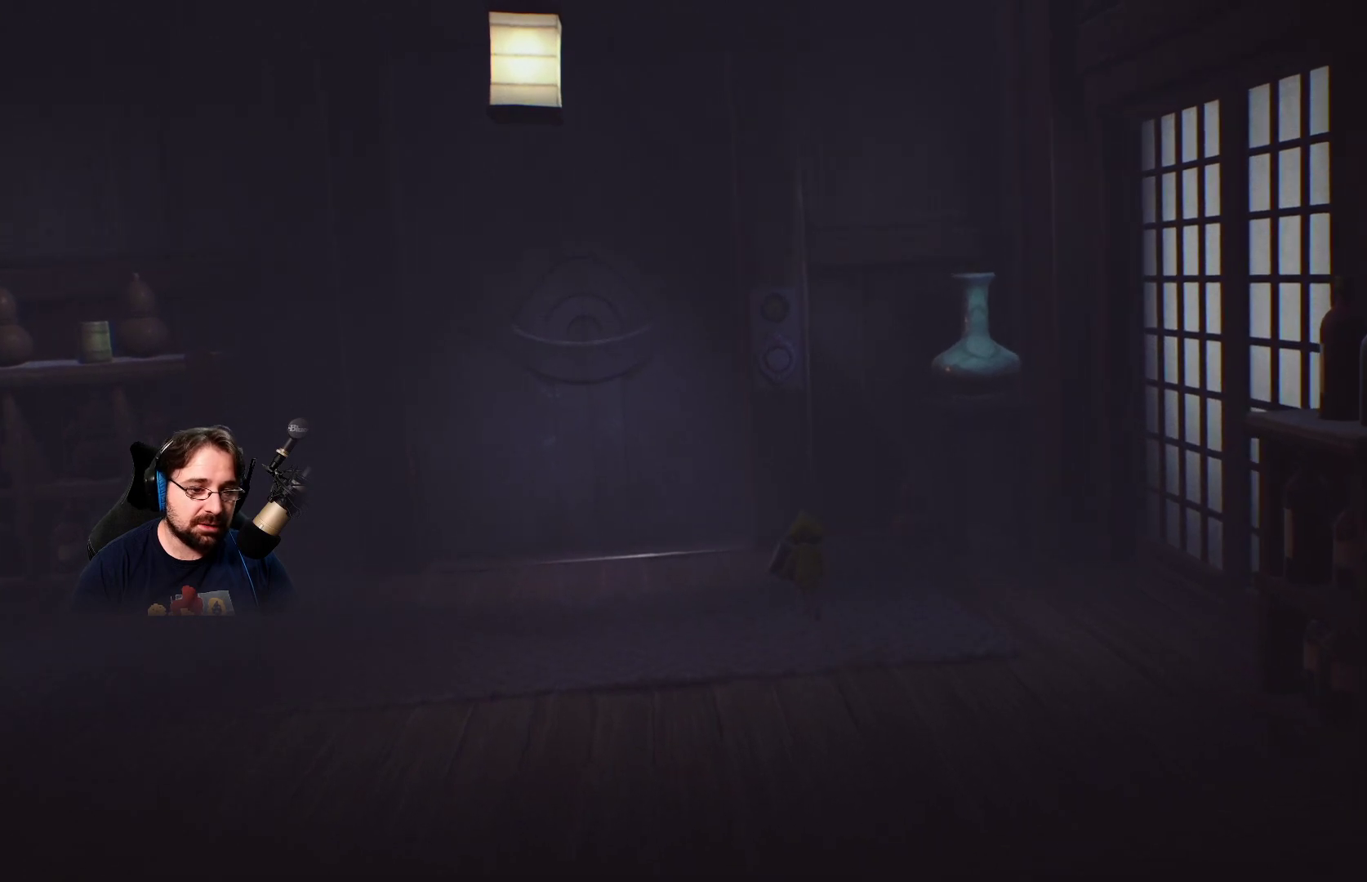
{"buttons": ["CROSS", "R2"], "left_stick": "center", "right_stick": "center", "events": [[33, "CROSS", "down"], [133, "left_stick", "center"]]}
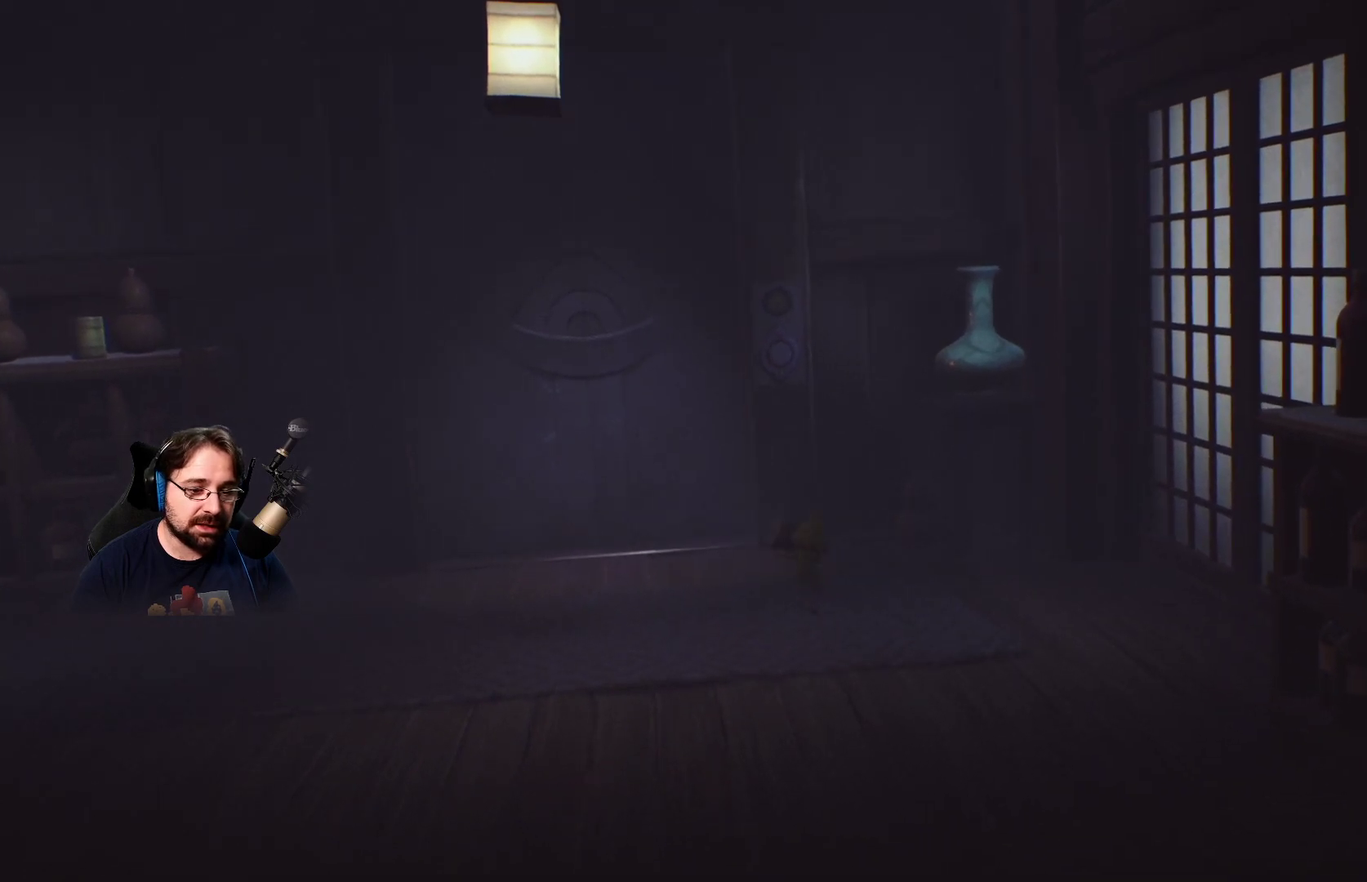
{"buttons": ["CROSS", "R2"], "left_stick": "center", "right_stick": "center", "events": []}
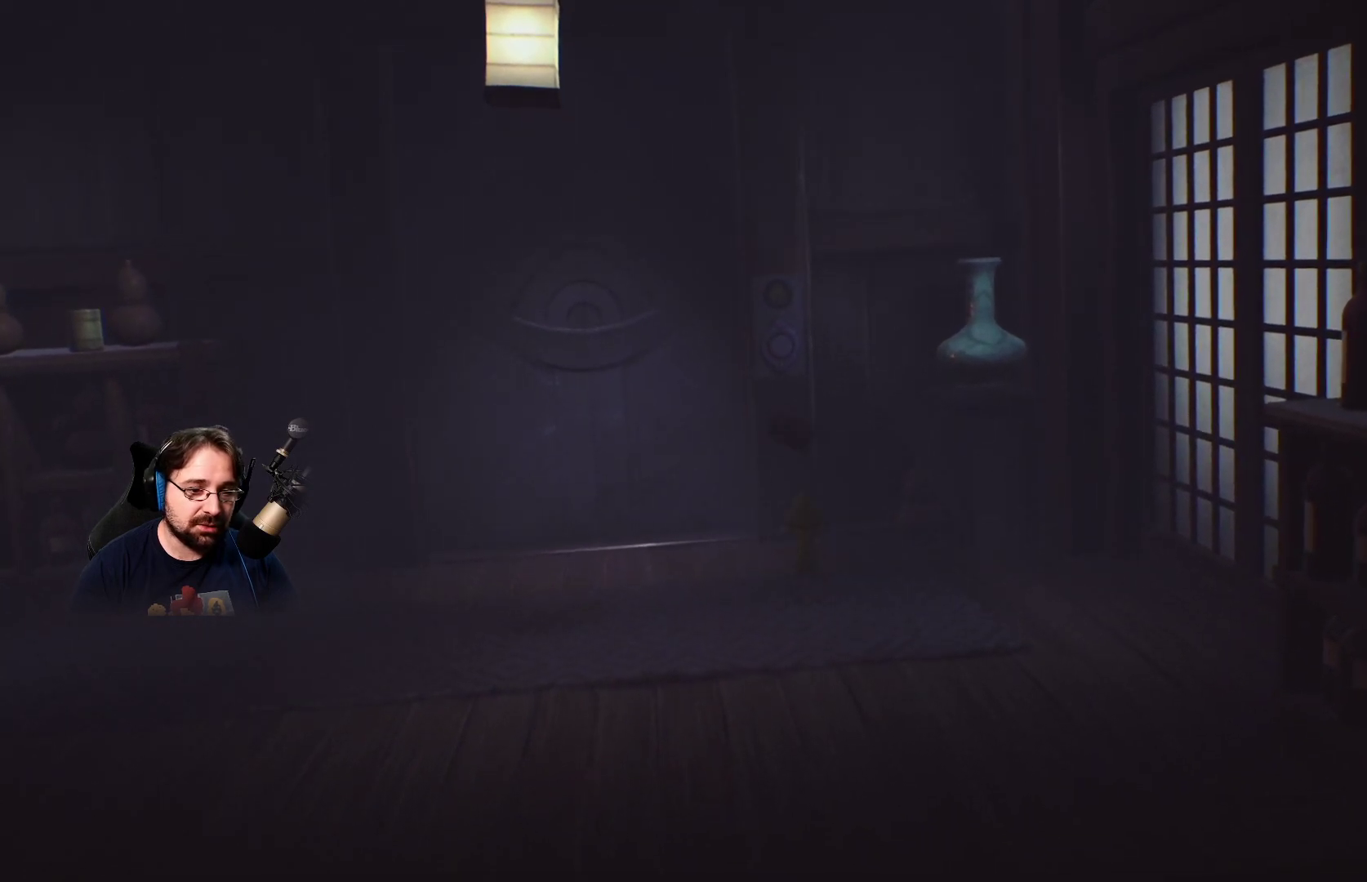
{"buttons": ["R2"], "left_stick": "center", "right_stick": "center", "events": [[267, "CROSS", "up"]]}
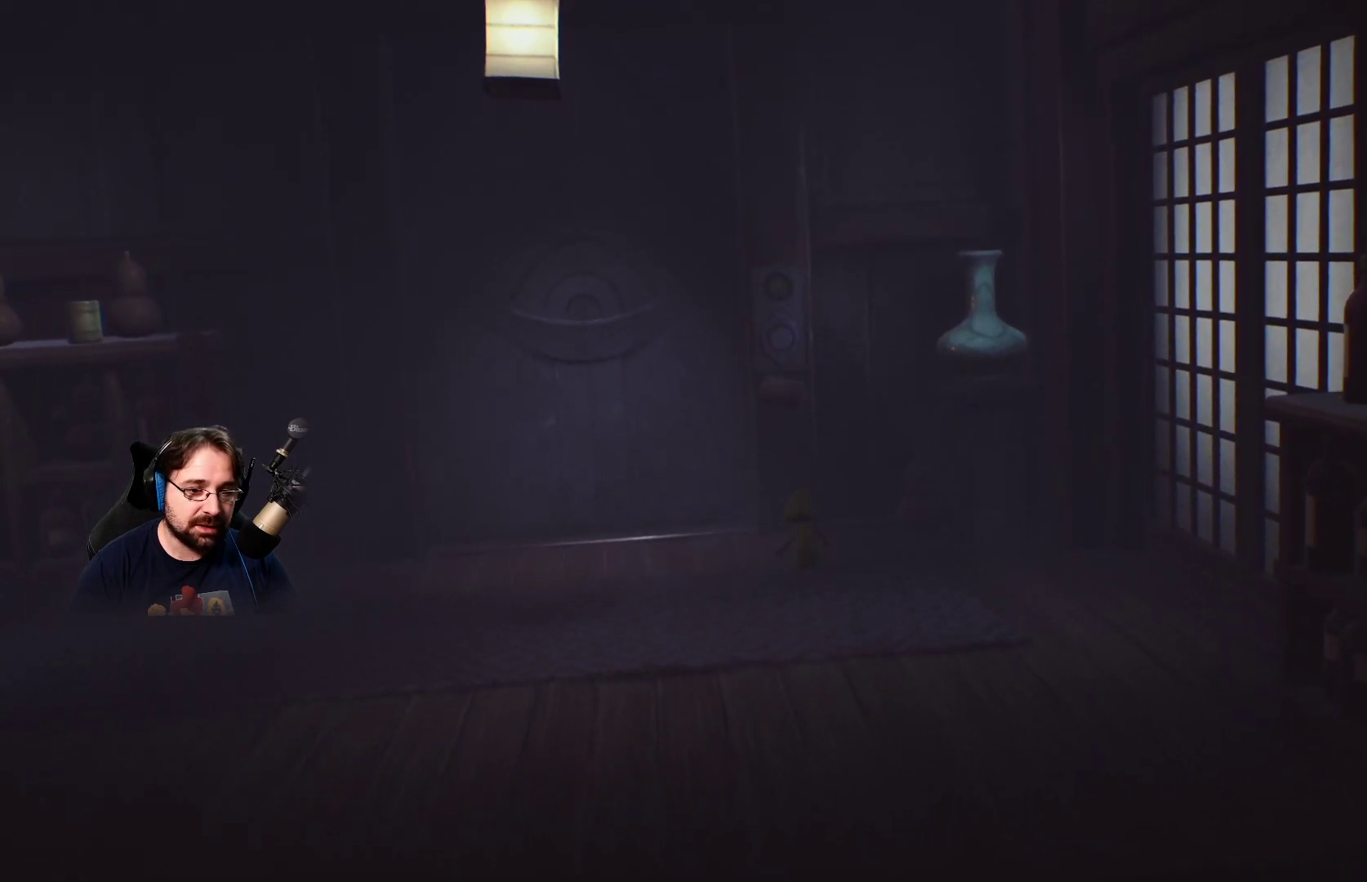
{"buttons": [], "left_stick": "center", "right_stick": "center", "events": [[400, "R2", "up"]]}
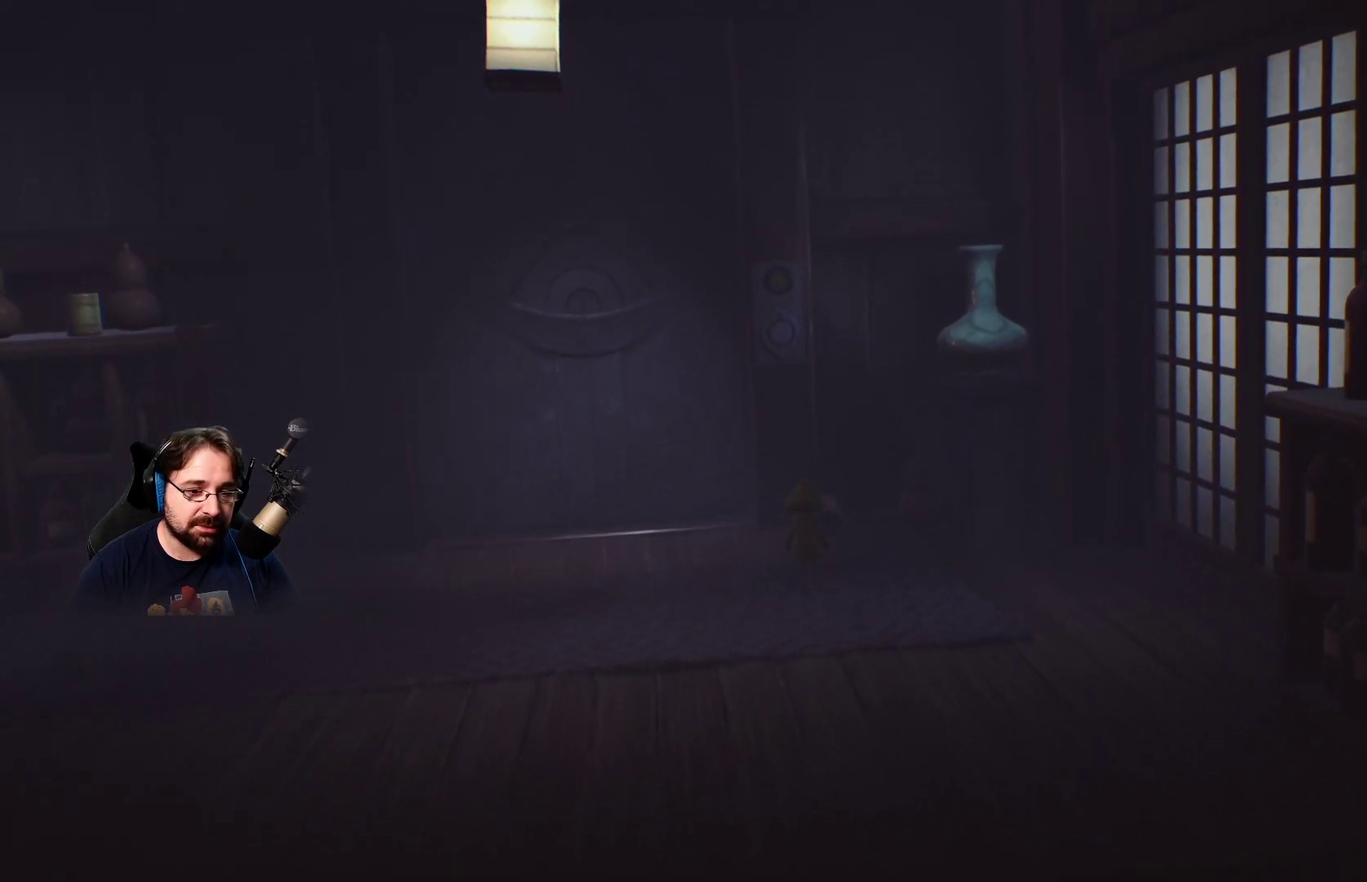
{"buttons": [], "left_stick": "up", "right_stick": "center", "events": [[33, "left_stick", "up"]]}
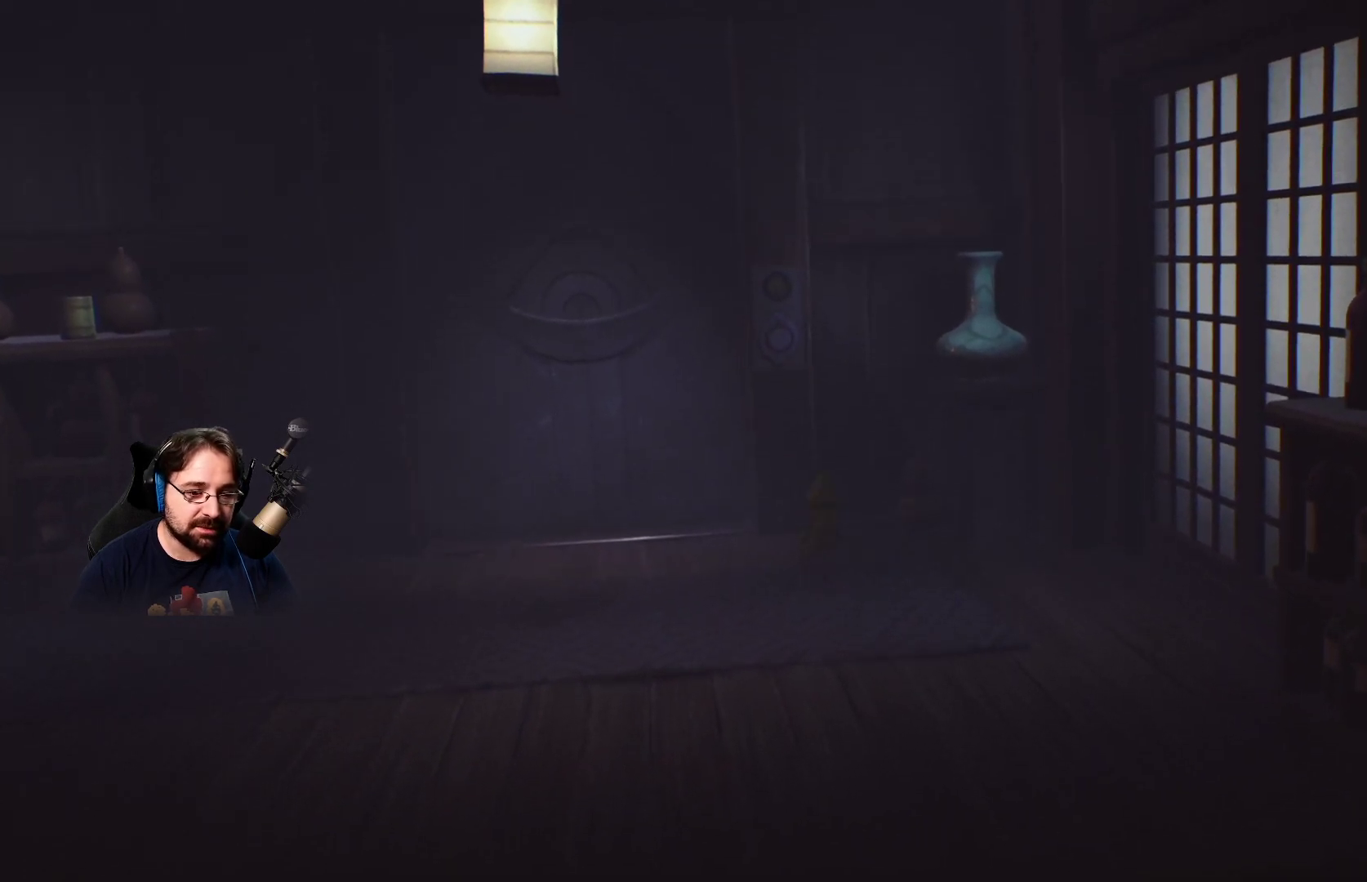
{"buttons": ["R2"], "left_stick": "up", "right_stick": "center", "events": [[333, "R2", "down"]]}
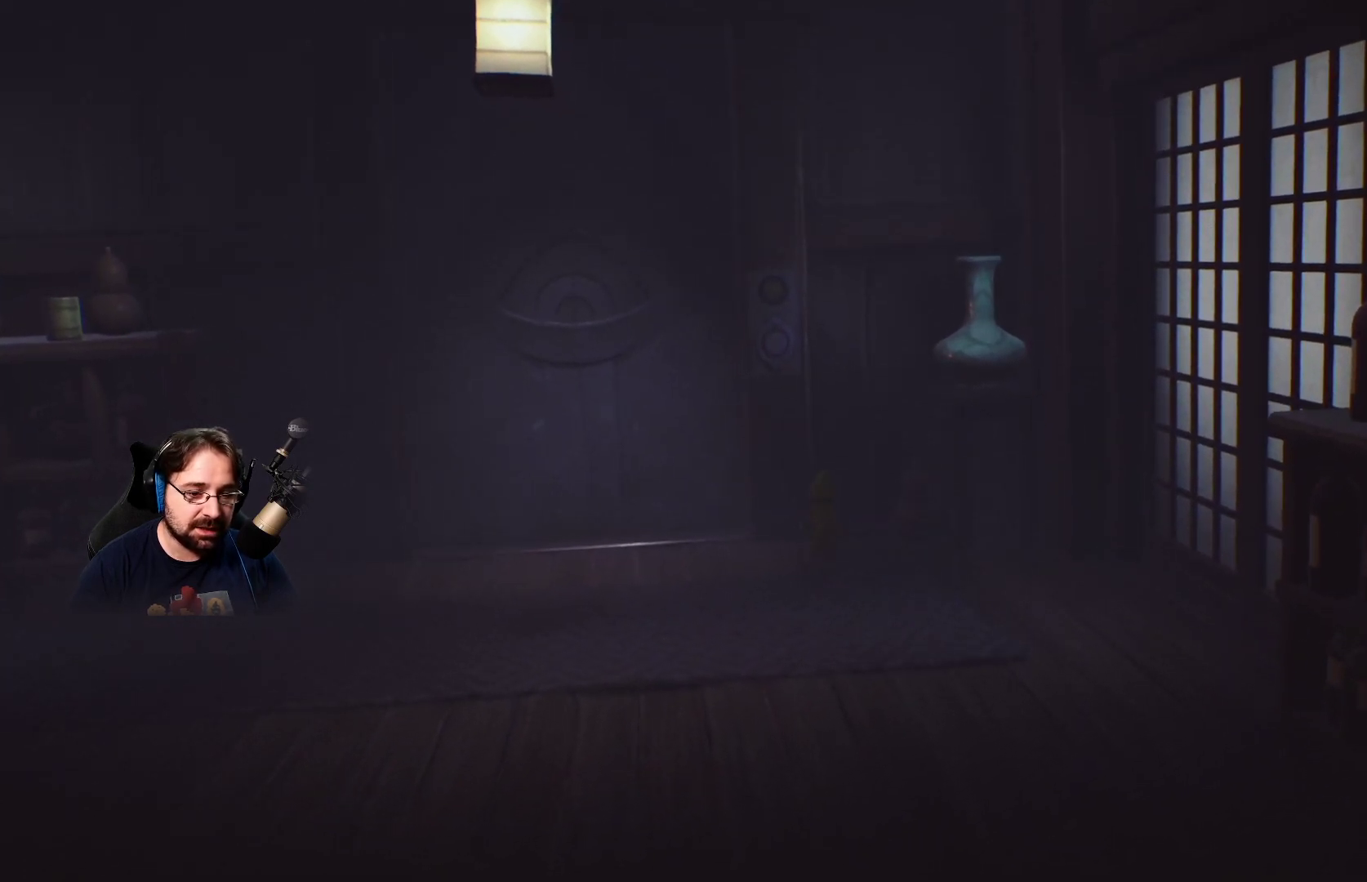
{"buttons": ["R2"], "left_stick": "center", "right_stick": "center", "events": [[467, "left_stick", "center"]]}
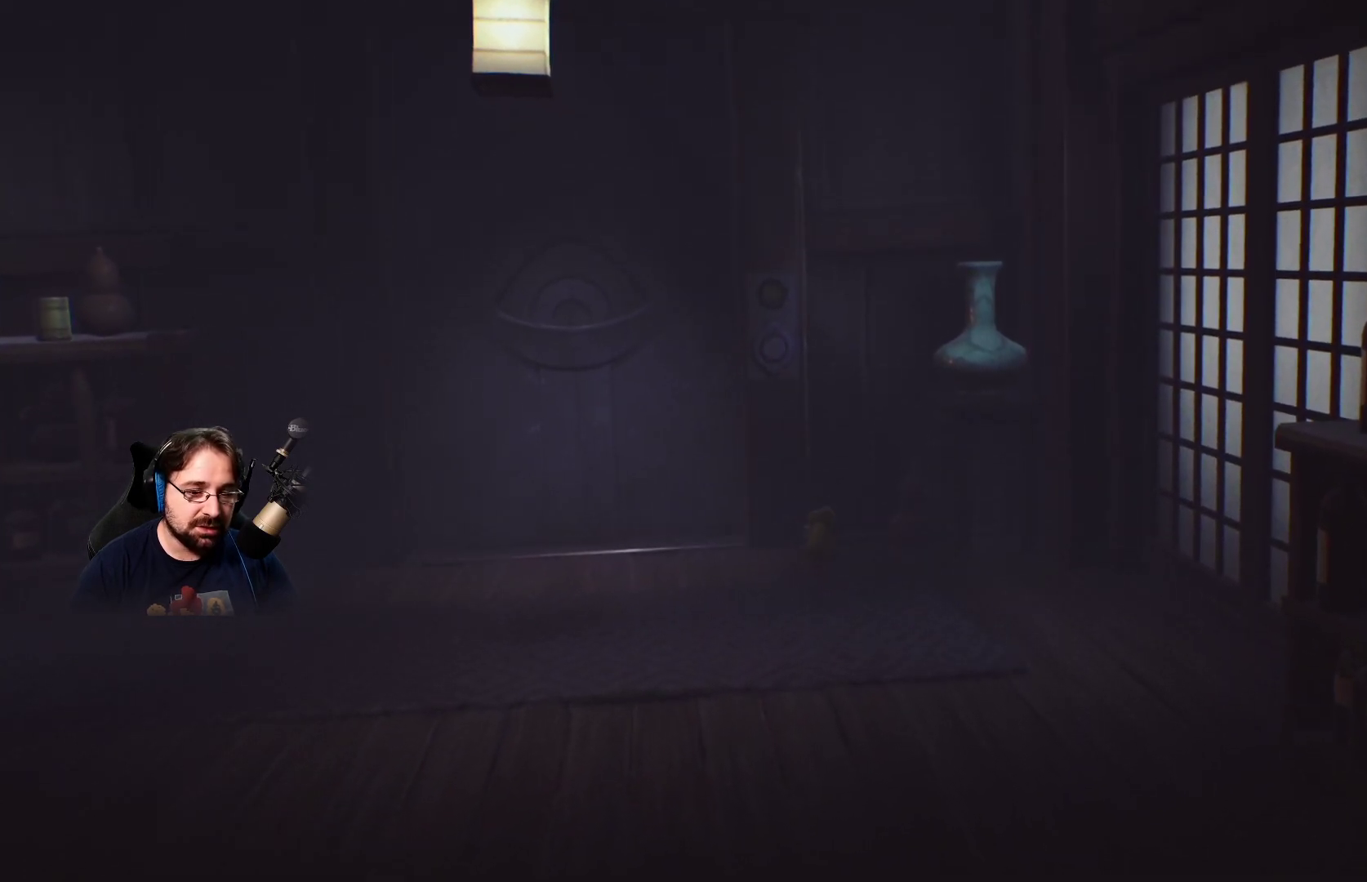
{"buttons": ["R2"], "left_stick": "down", "right_stick": "center", "events": [[267, "left_stick", "down"]]}
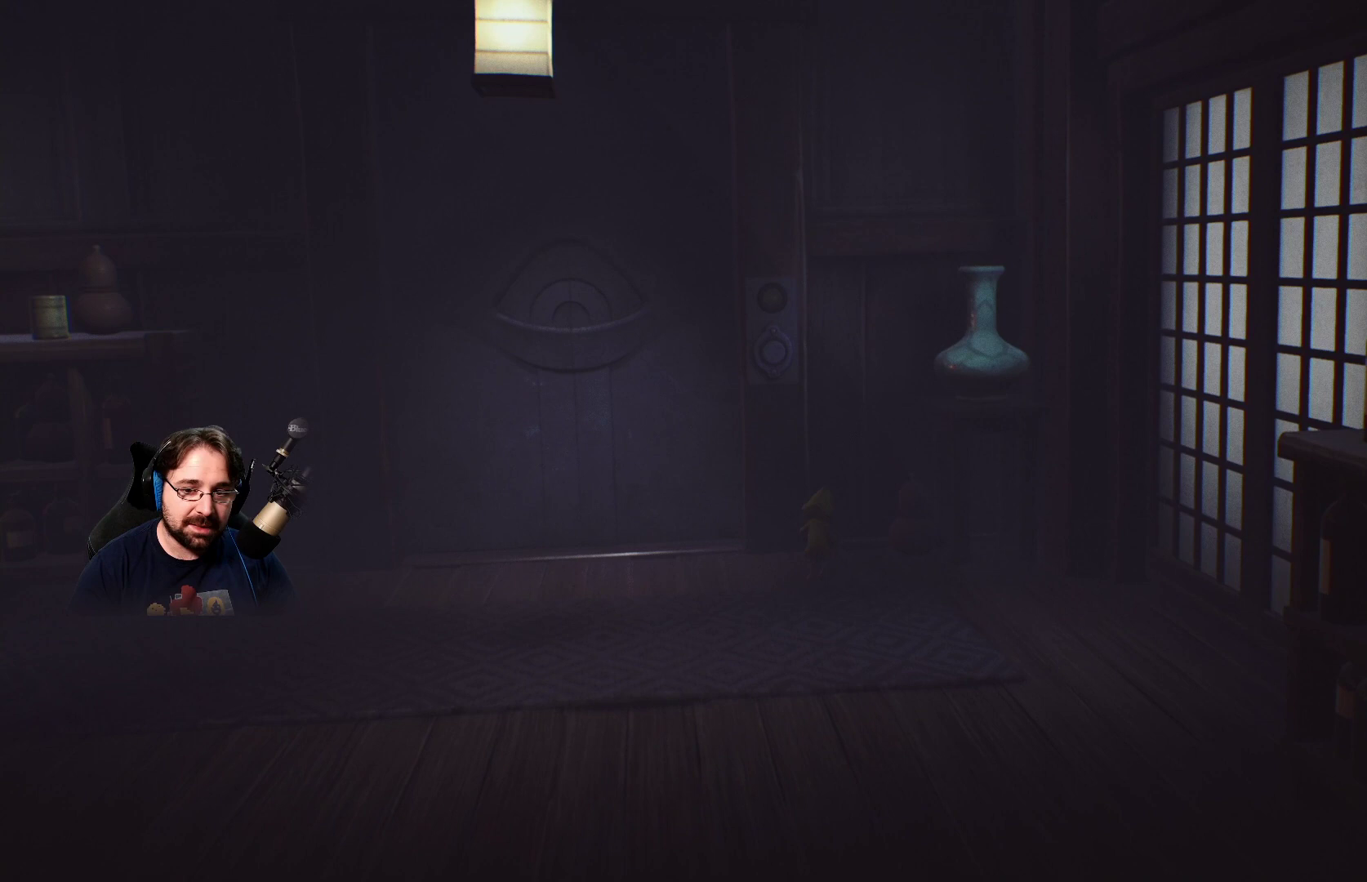
{"buttons": ["R2"], "left_stick": "down", "right_stick": "center", "events": []}
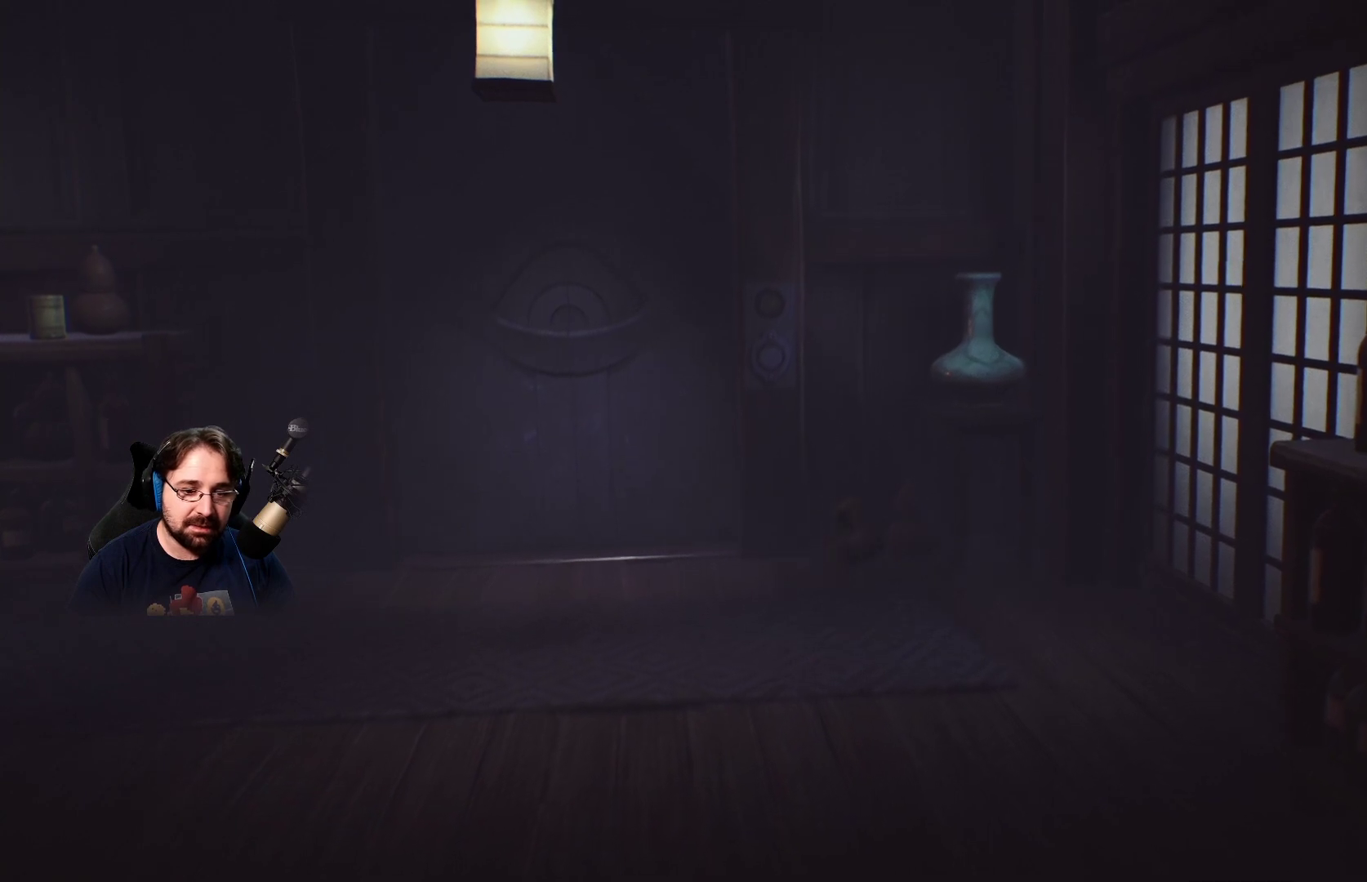
{"buttons": ["R2"], "left_stick": "down", "right_stick": "center", "events": []}
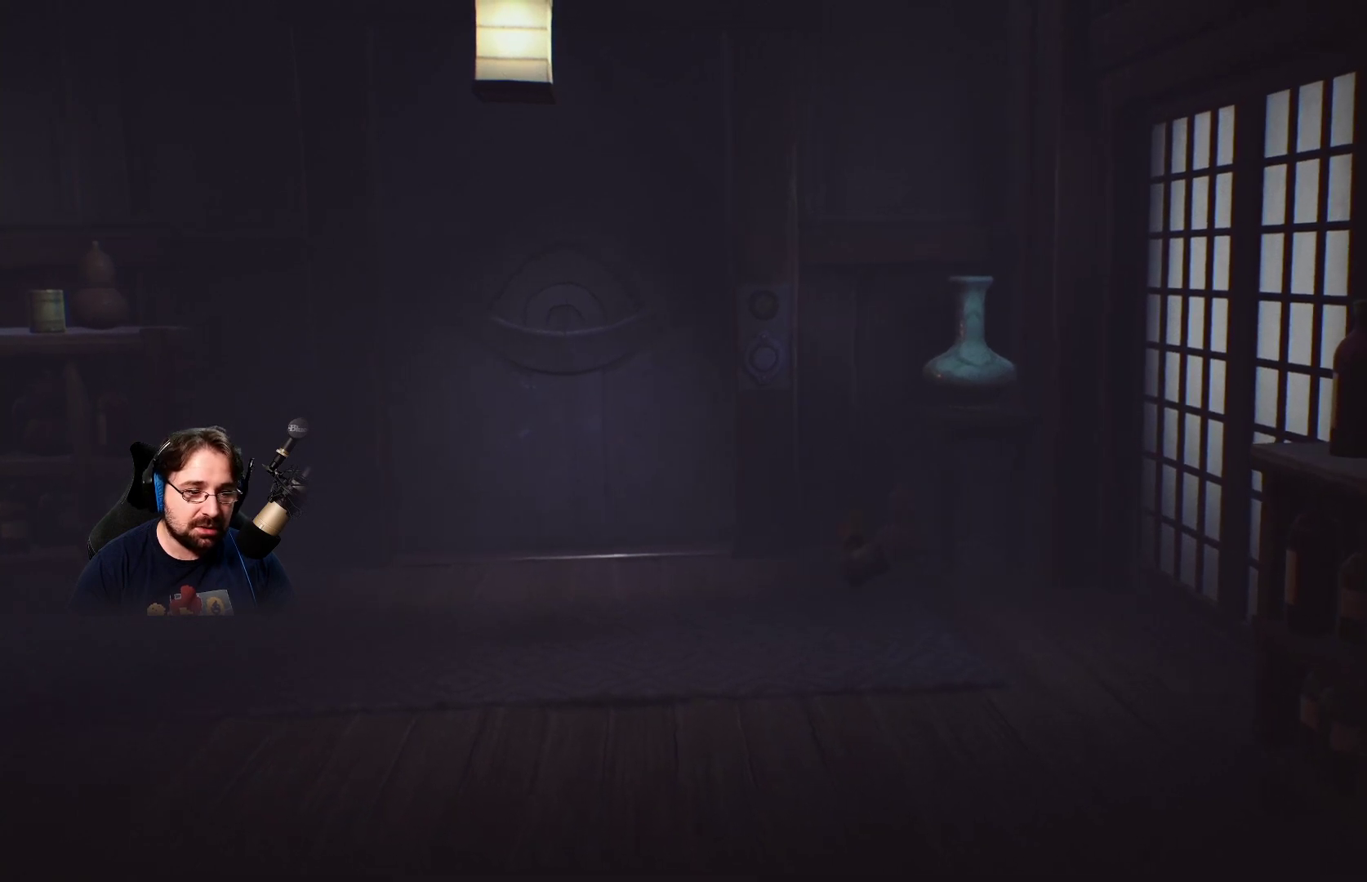
{"buttons": ["R2"], "left_stick": "center", "right_stick": "center", "events": [[67, "left_stick", "down-left"], [300, "left_stick", "up-left"], [500, "left_stick", "center"]]}
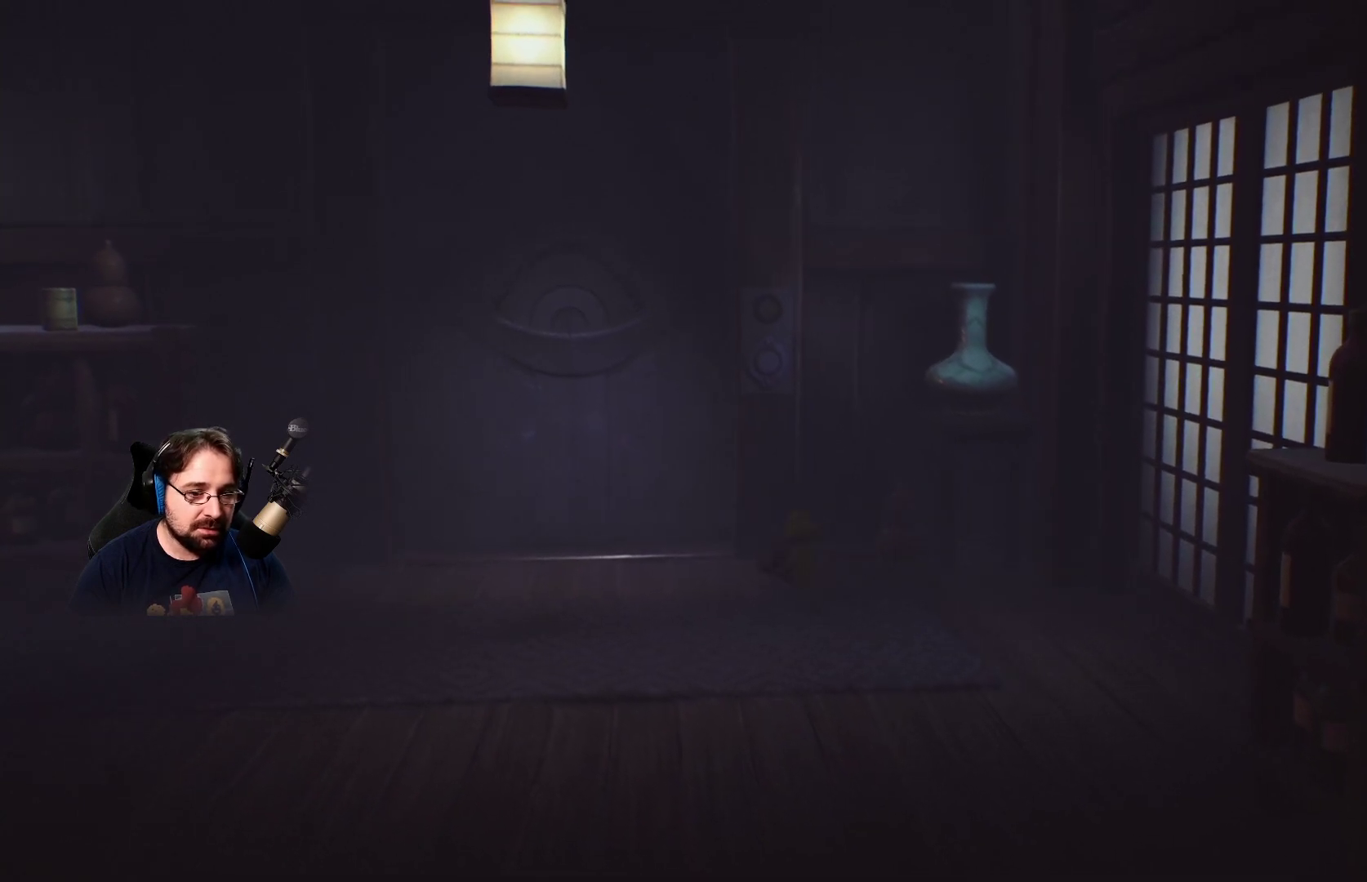
{"buttons": ["CROSS", "R2"], "left_stick": "center", "right_stick": "center", "events": [[367, "CROSS", "down"]]}
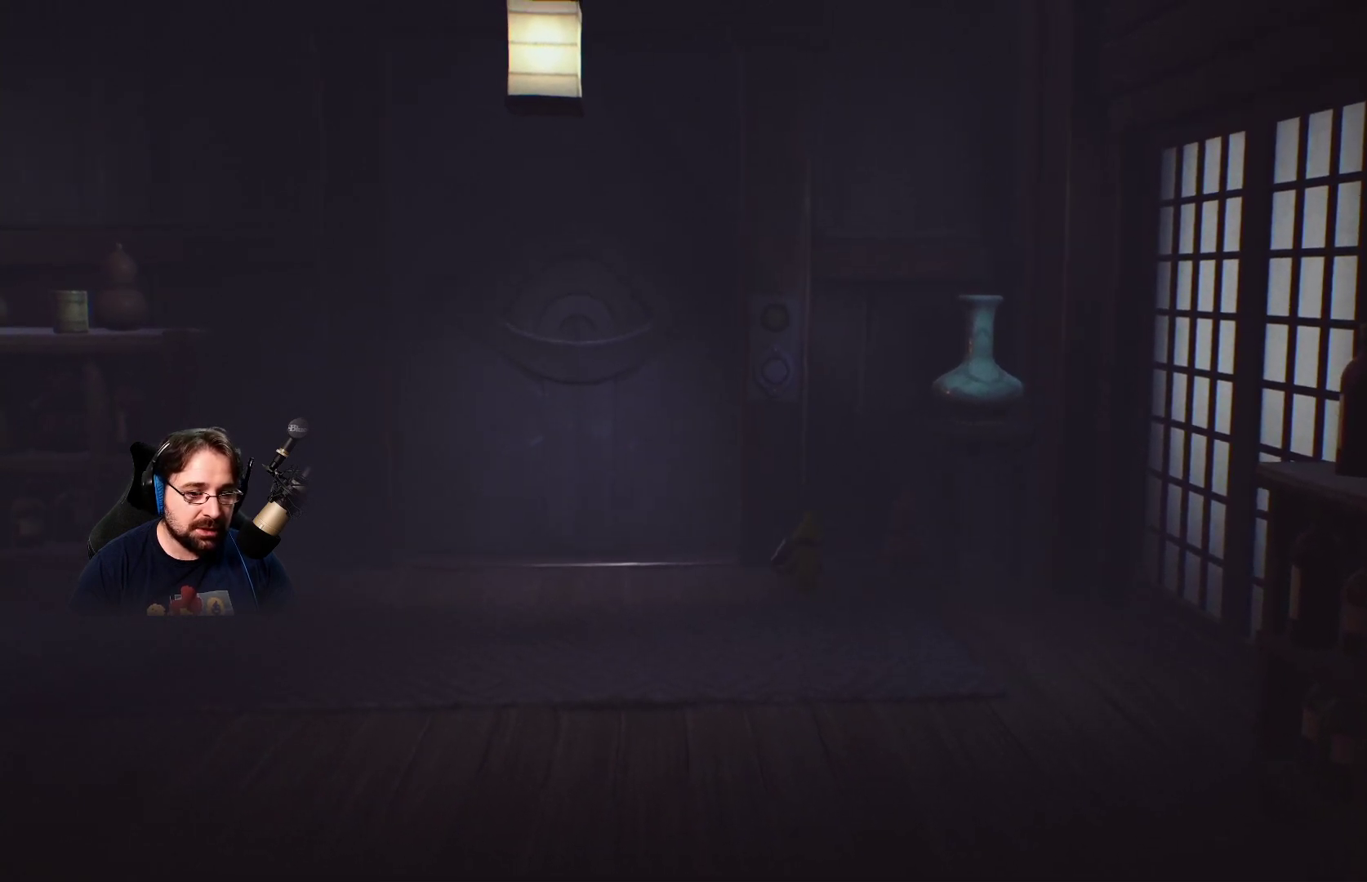
{"buttons": ["CROSS", "R2"], "left_stick": "center", "right_stick": "center", "events": []}
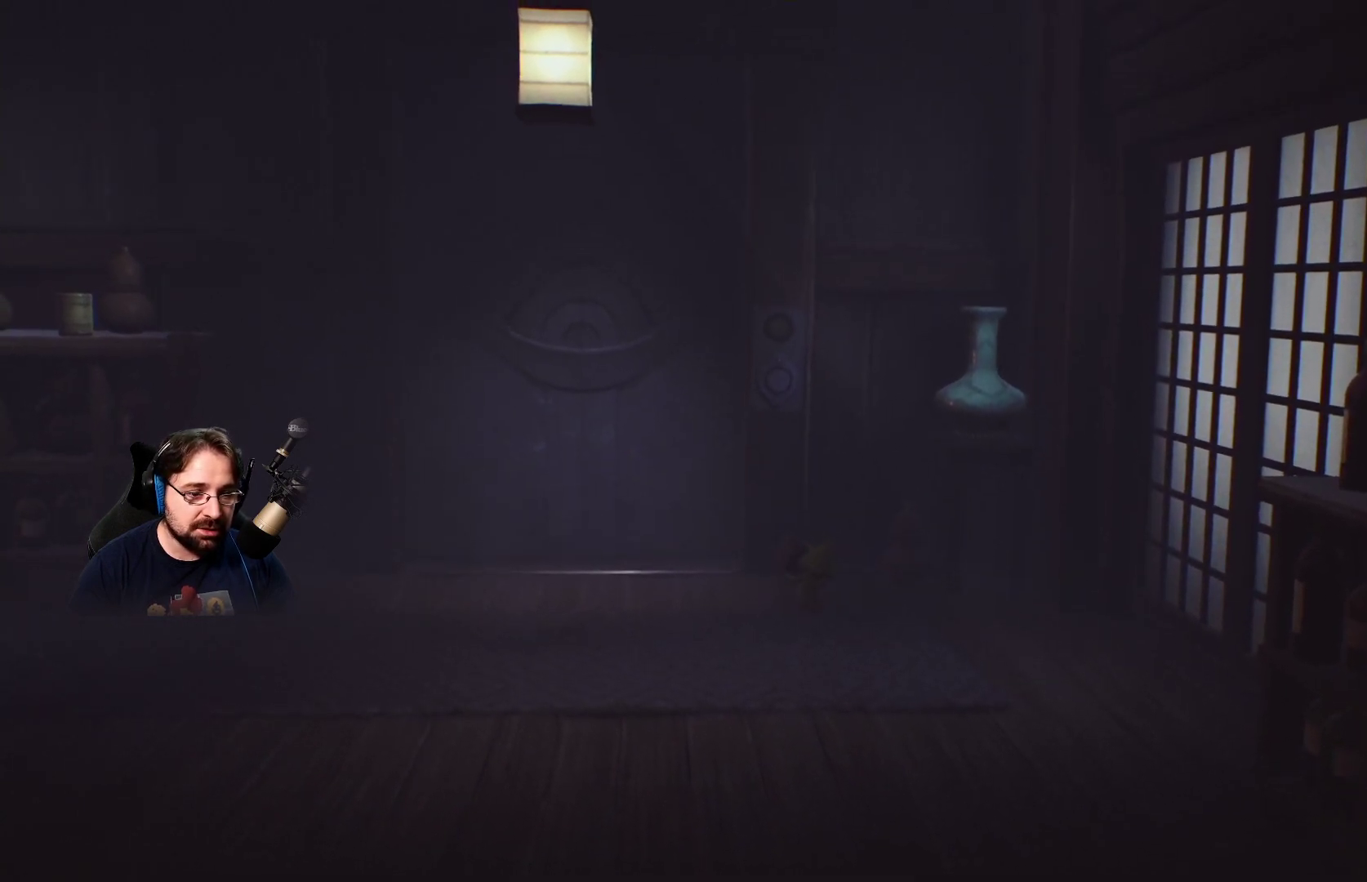
{"buttons": ["R2"], "left_stick": "center", "right_stick": "center", "events": [[400, "CROSS", "up"]]}
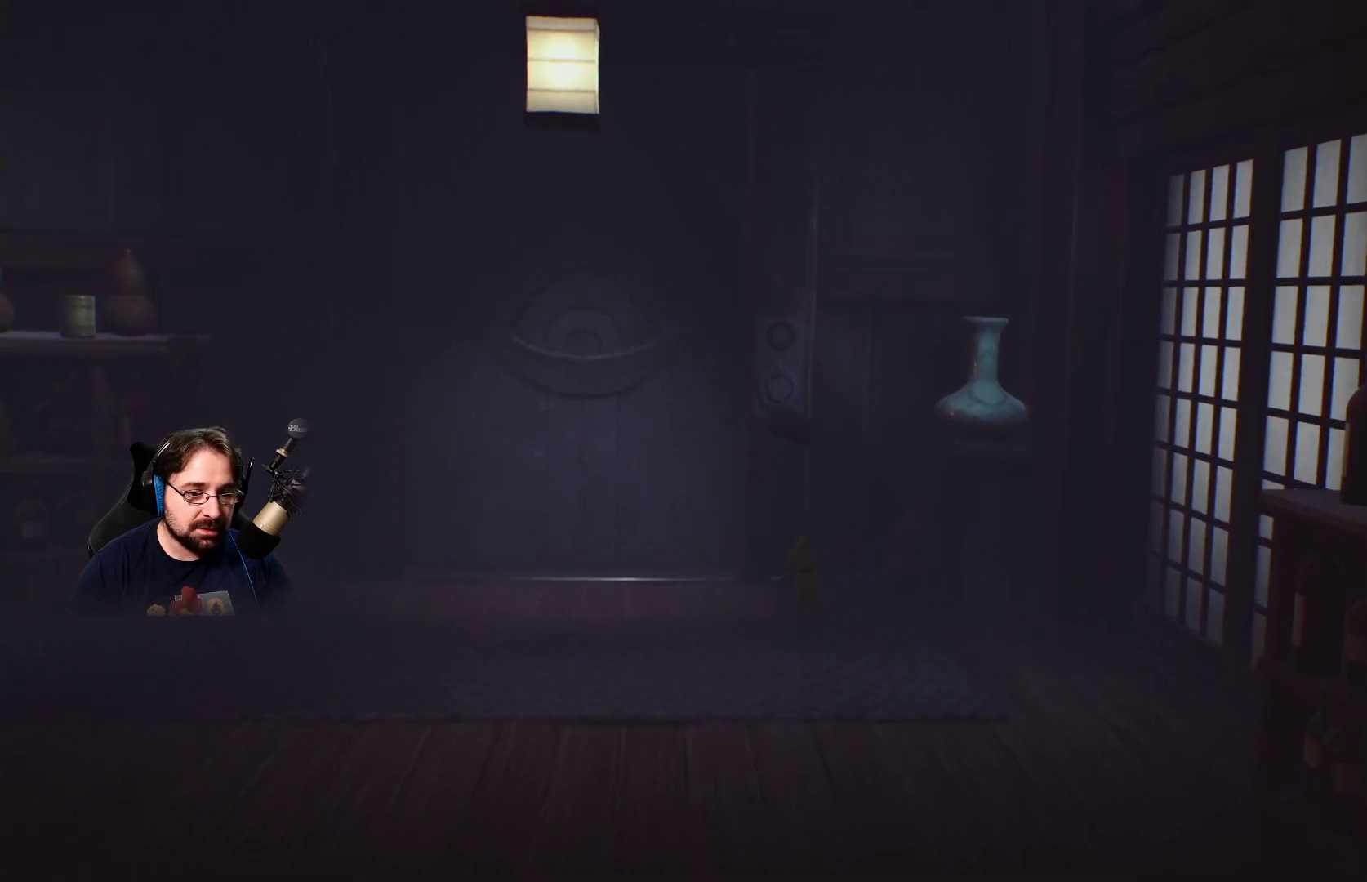
{"buttons": ["R2"], "left_stick": "center", "right_stick": "center", "events": []}
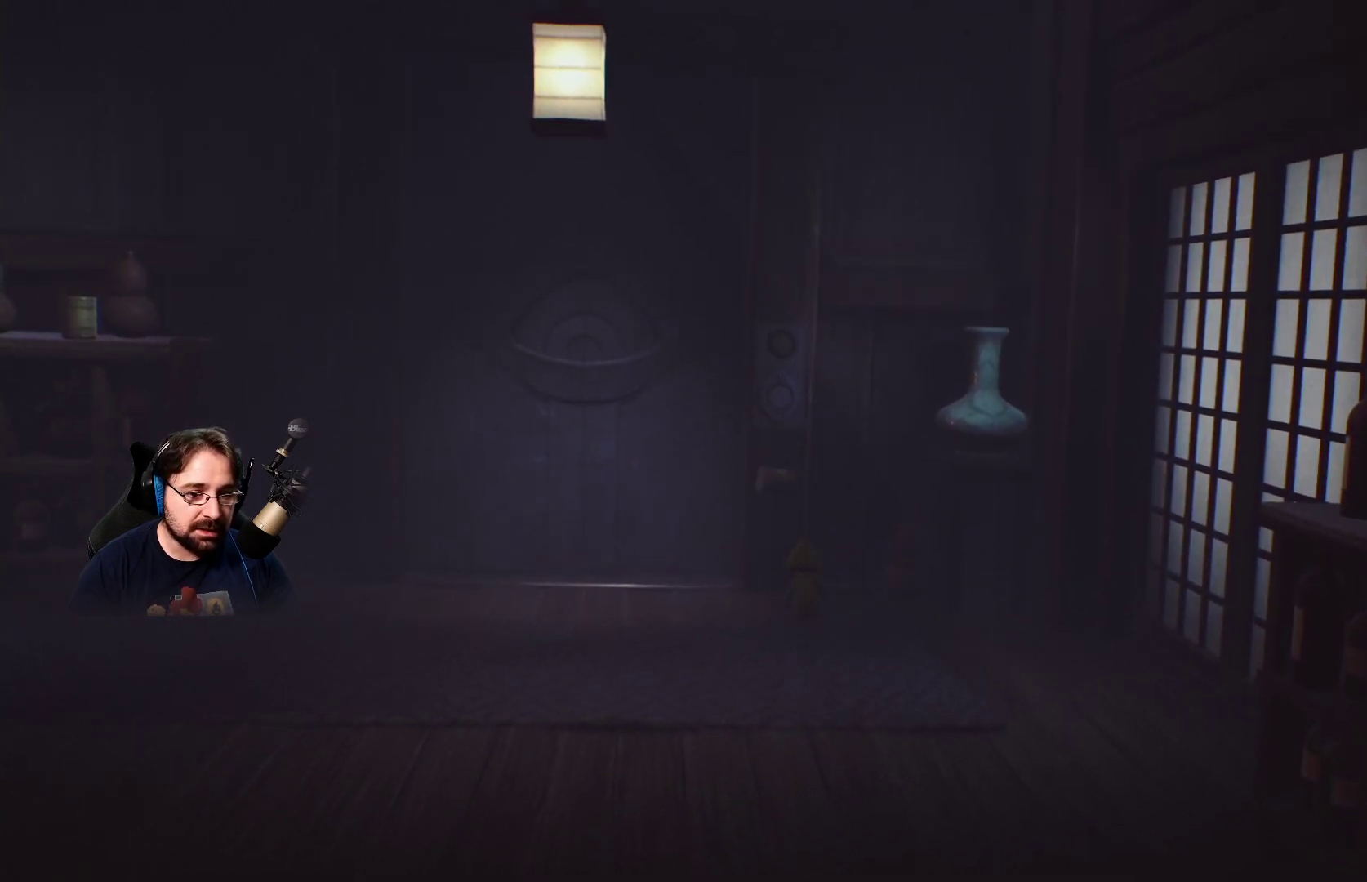
{"buttons": [], "left_stick": "up-left", "right_stick": "center", "events": [[333, "R2", "up"], [467, "left_stick", "up-left"]]}
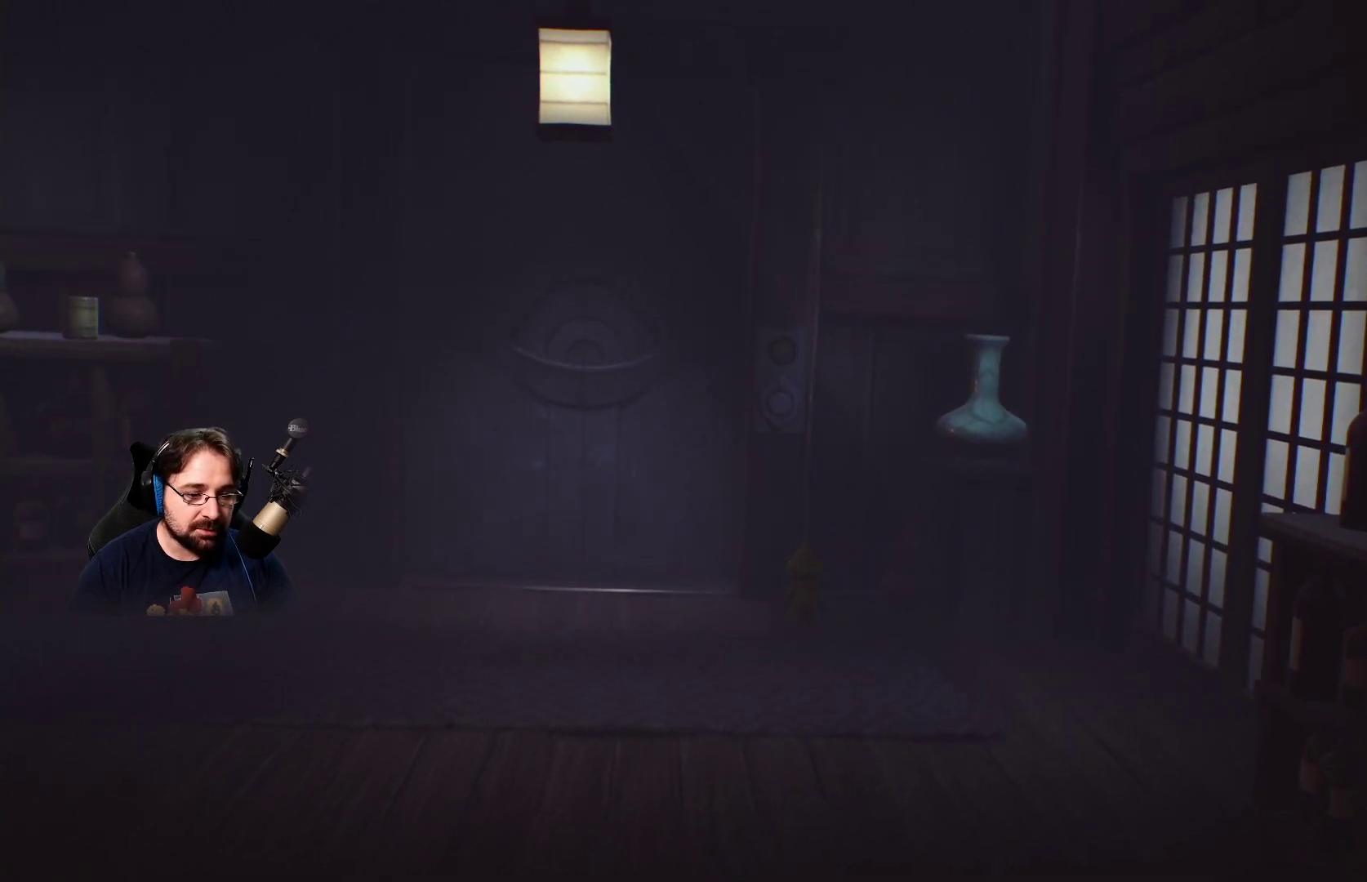
{"buttons": [], "left_stick": "up-right", "right_stick": "center", "events": [[167, "left_stick", "up"], [433, "left_stick", "up-right"]]}
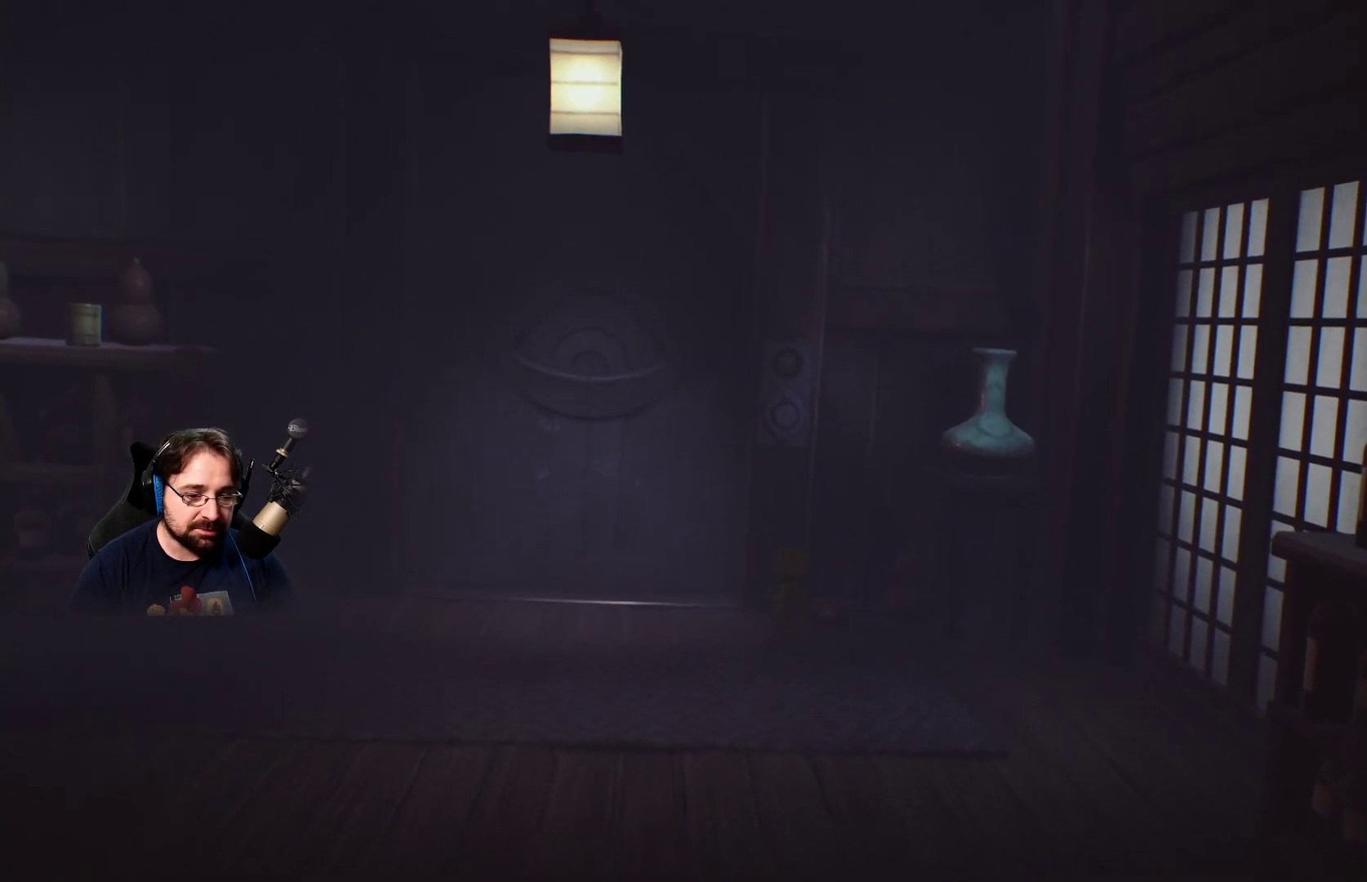
{"buttons": ["R2"], "left_stick": "up-right", "right_stick": "center", "events": [[167, "R2", "down"]]}
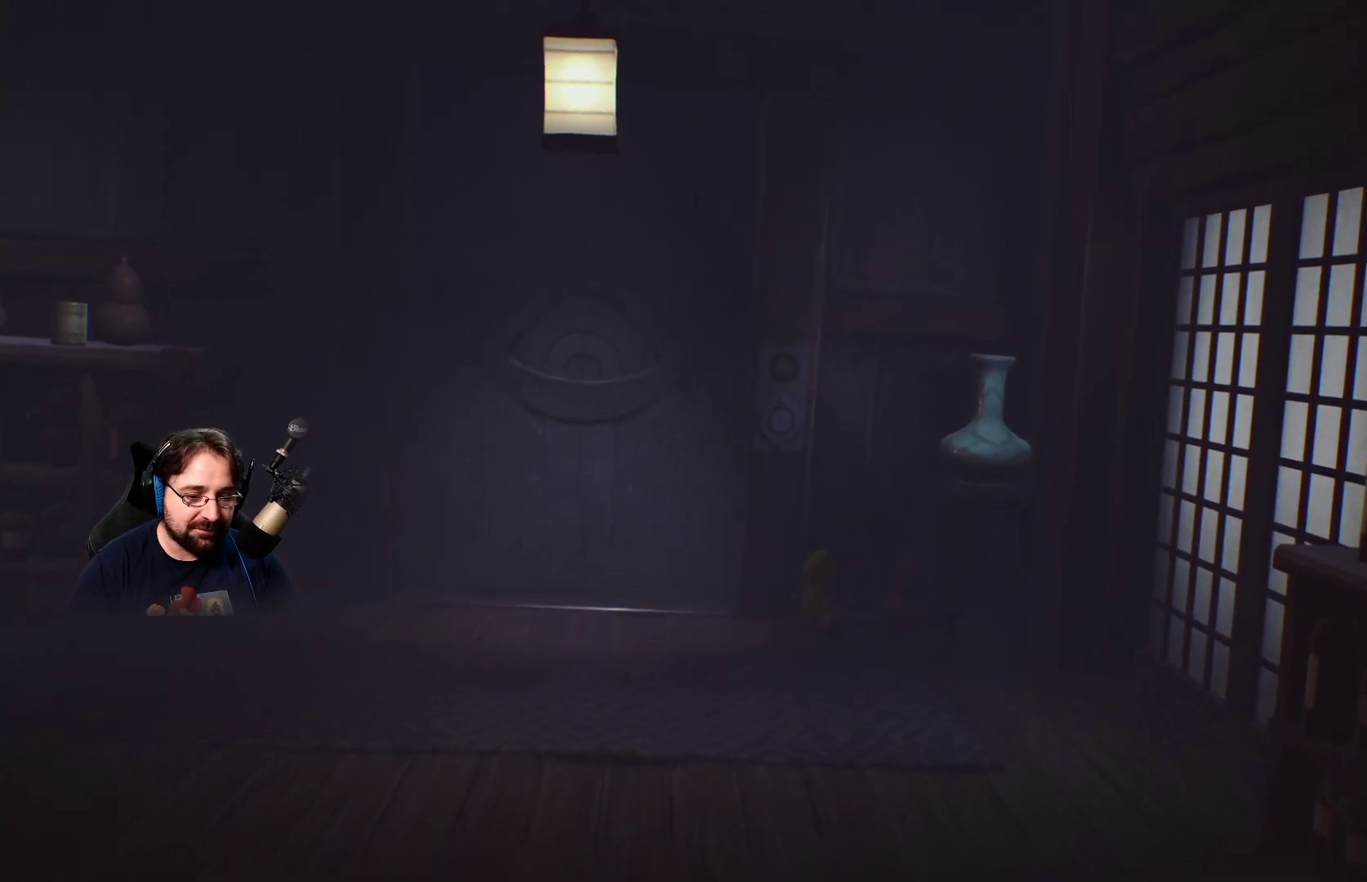
{"buttons": ["R2"], "left_stick": "center", "right_stick": "center", "events": [[267, "left_stick", "center"]]}
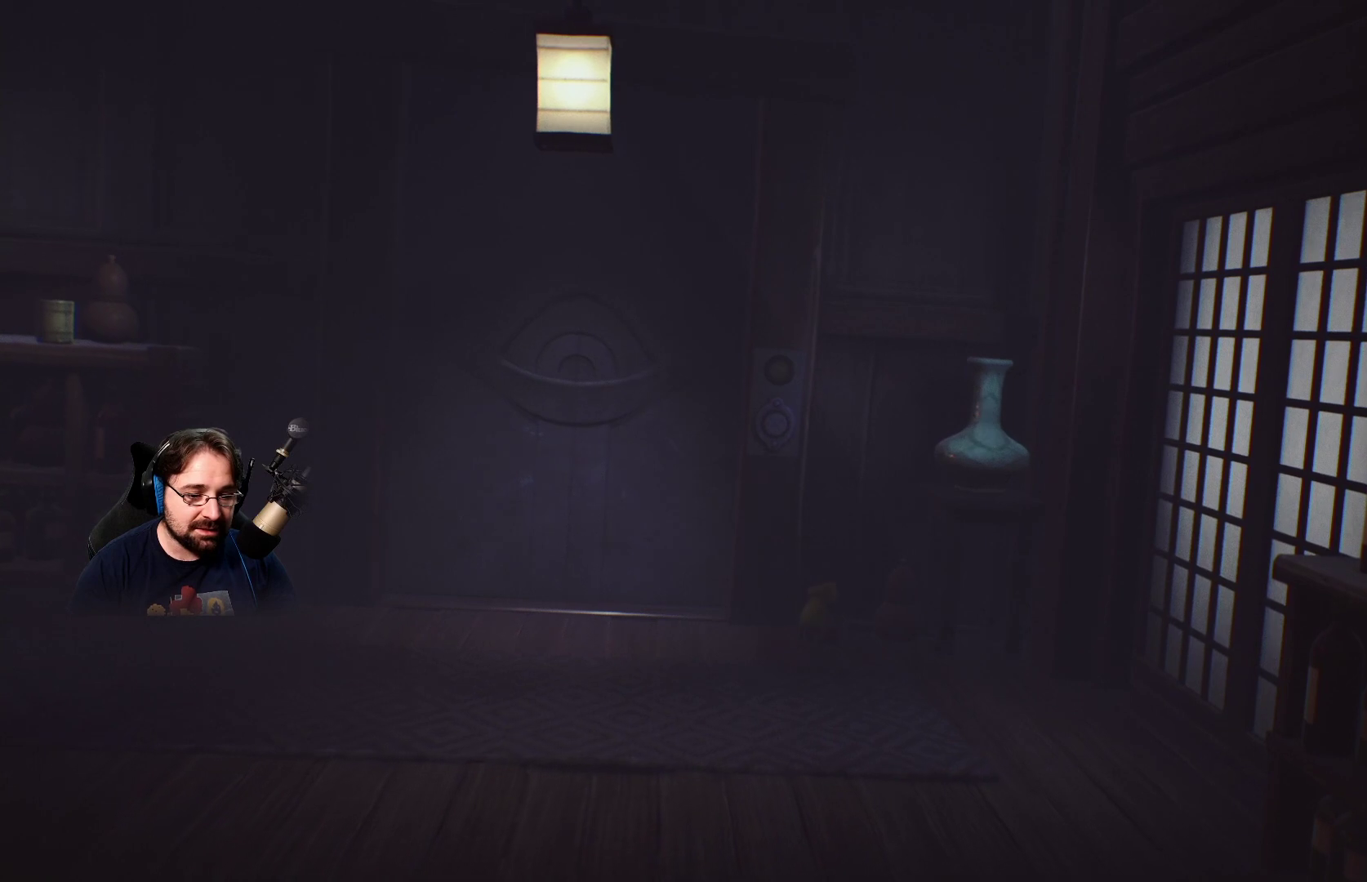
{"buttons": ["R2"], "left_stick": "down", "right_stick": "center", "events": [[133, "left_stick", "down"]]}
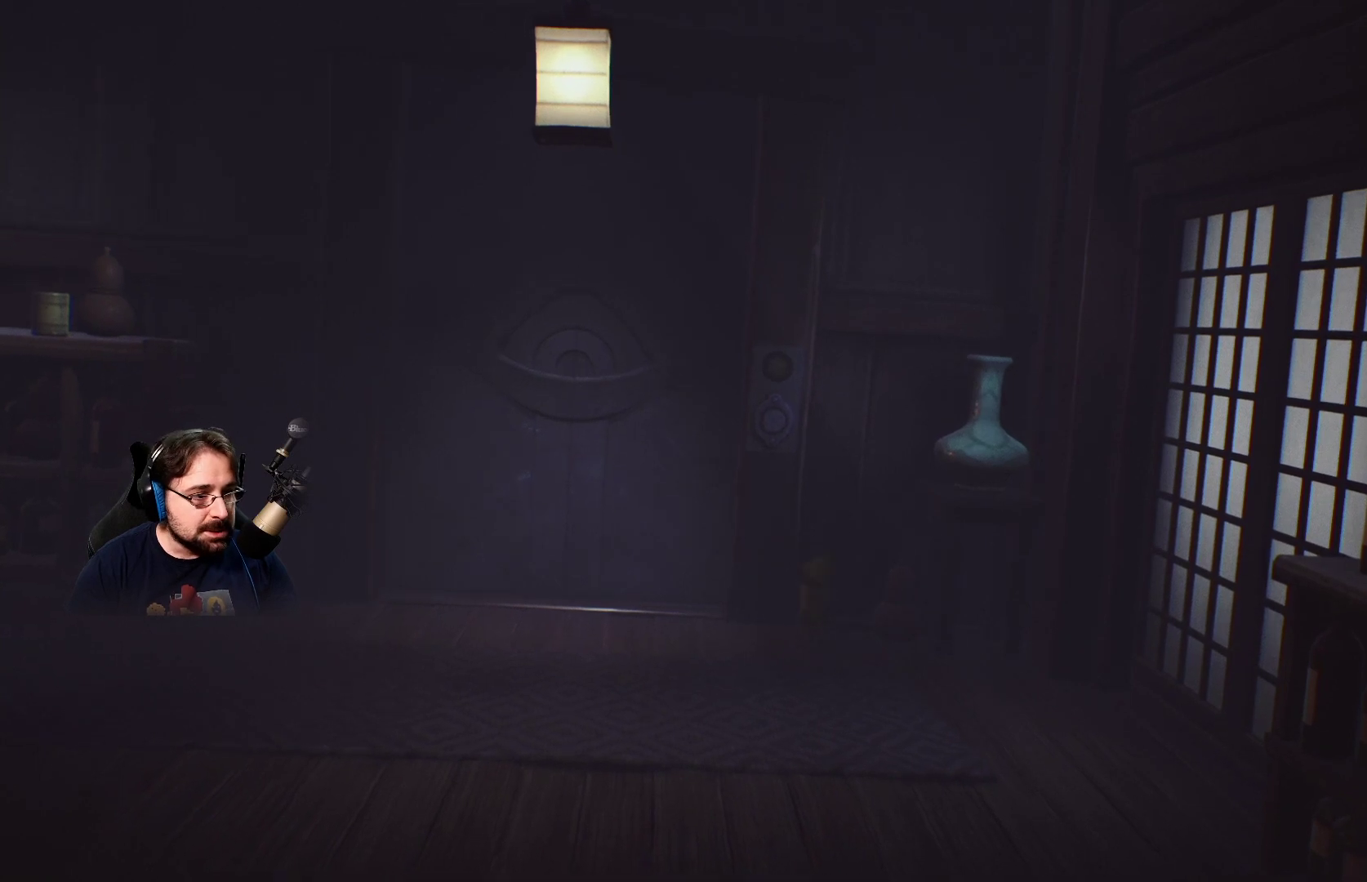
{"buttons": ["R2"], "left_stick": "down", "right_stick": "center", "events": []}
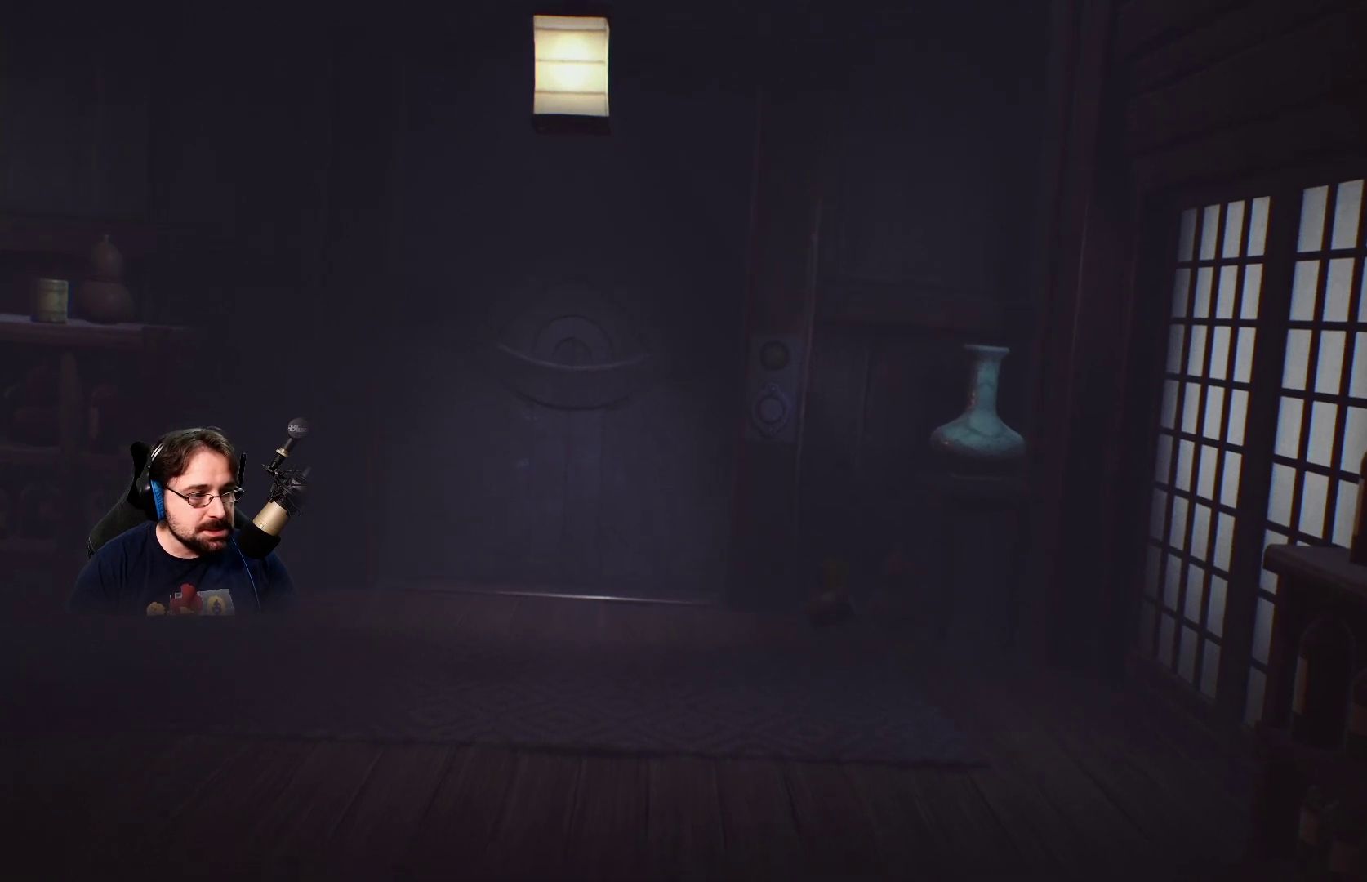
{"buttons": ["R2"], "left_stick": "down", "right_stick": "center", "events": []}
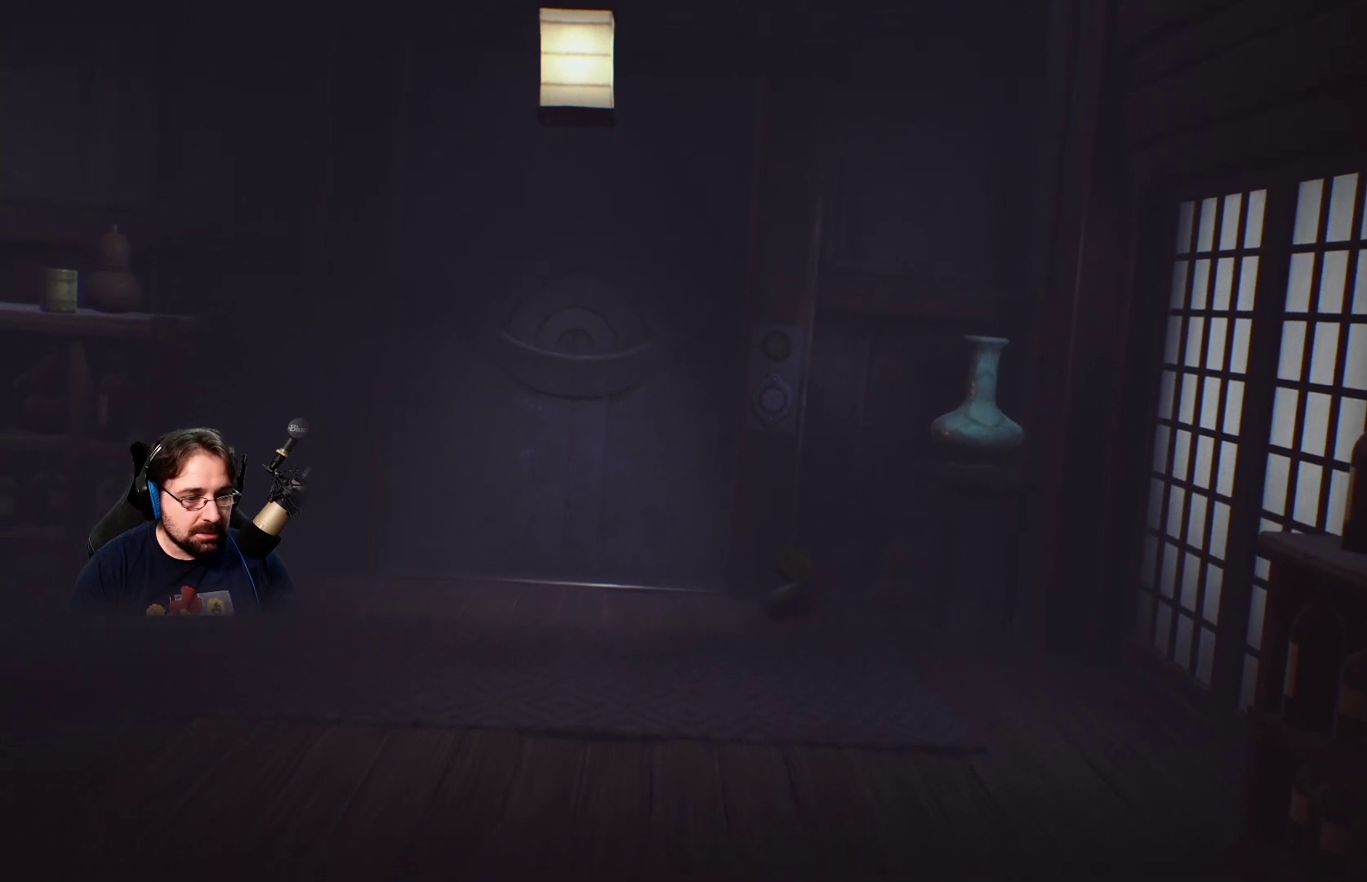
{"buttons": ["R2"], "left_stick": "down", "right_stick": "center", "events": []}